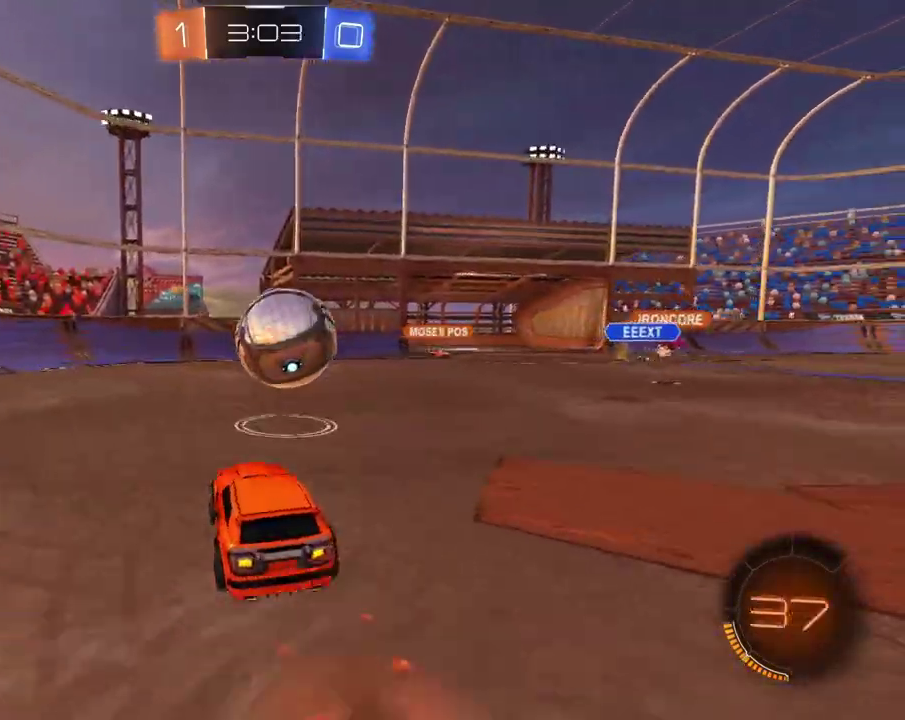
Gameplay with a controller (Xbox layout); each line is a JSON object with the inputs held at the frame after it. "events" lists button and stick changes between this image and that frame as [ms after this image, input, new state], when the widget could be followed in between. This overlay highlights the sticks when they move; stick clicks (L3 R3) are not distinguishable. Not read: L1 L3 R1 R2 R3.
{"buttons": [], "left_stick": "down-left", "right_stick": "center", "events": [[50, "A", "up"], [117, "left_stick", "up-left"], [133, "A", "down"], [250, "A", "up"], [317, "left_stick", "down-left"], [350, "X", "down"], [434, "X", "up"]]}
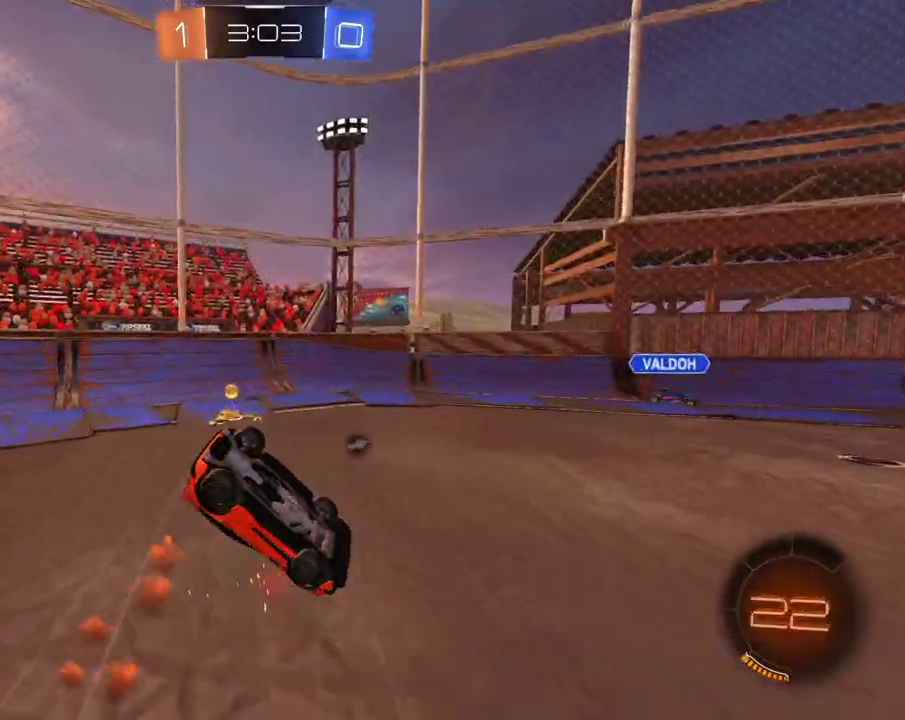
{"buttons": [], "left_stick": "right", "right_stick": "center", "events": [[201, "X", "down"], [251, "X", "up"], [284, "left_stick", "down"], [334, "left_stick", "down-right"], [484, "left_stick", "right"]]}
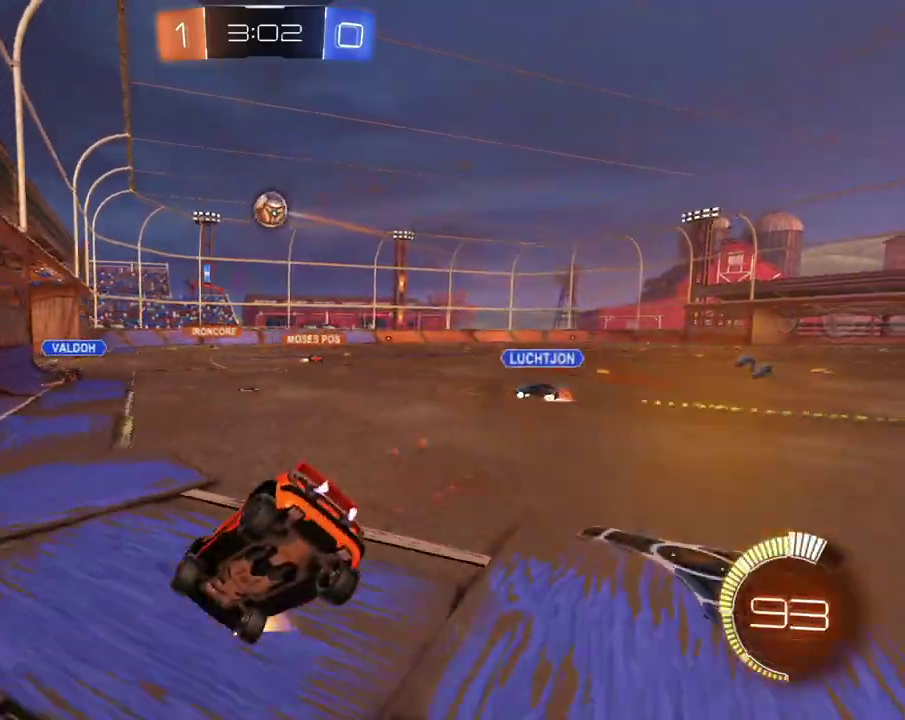
{"buttons": [], "left_stick": "center", "right_stick": "center", "events": [[300, "left_stick", "center"]]}
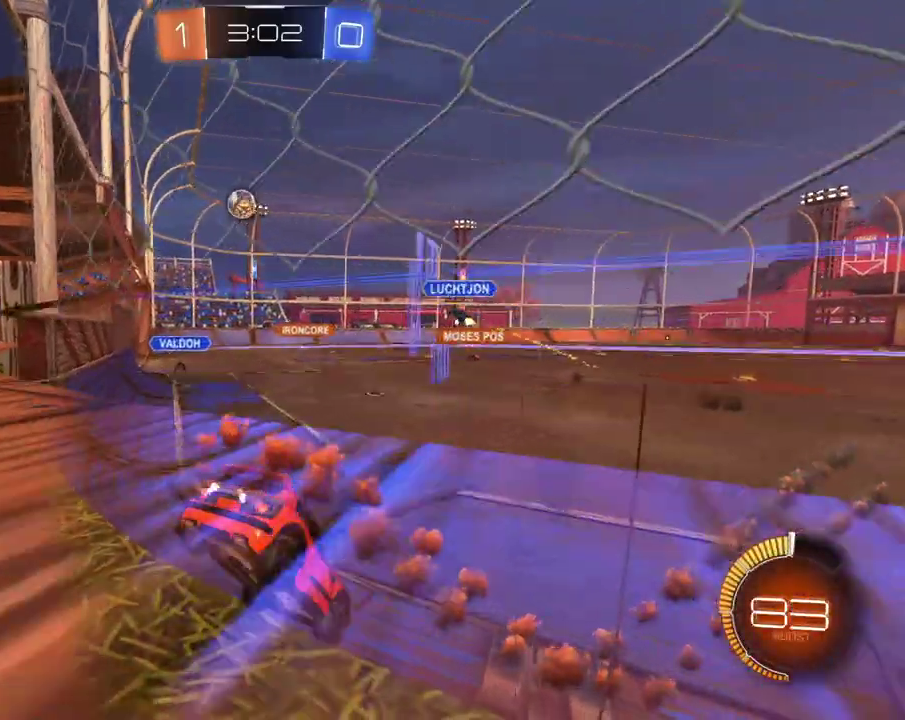
{"buttons": ["A"], "left_stick": "up", "right_stick": "center", "events": [[84, "X", "down"], [201, "X", "up"], [234, "left_stick", "right"], [334, "left_stick", "center"], [418, "left_stick", "up"], [468, "A", "down"]]}
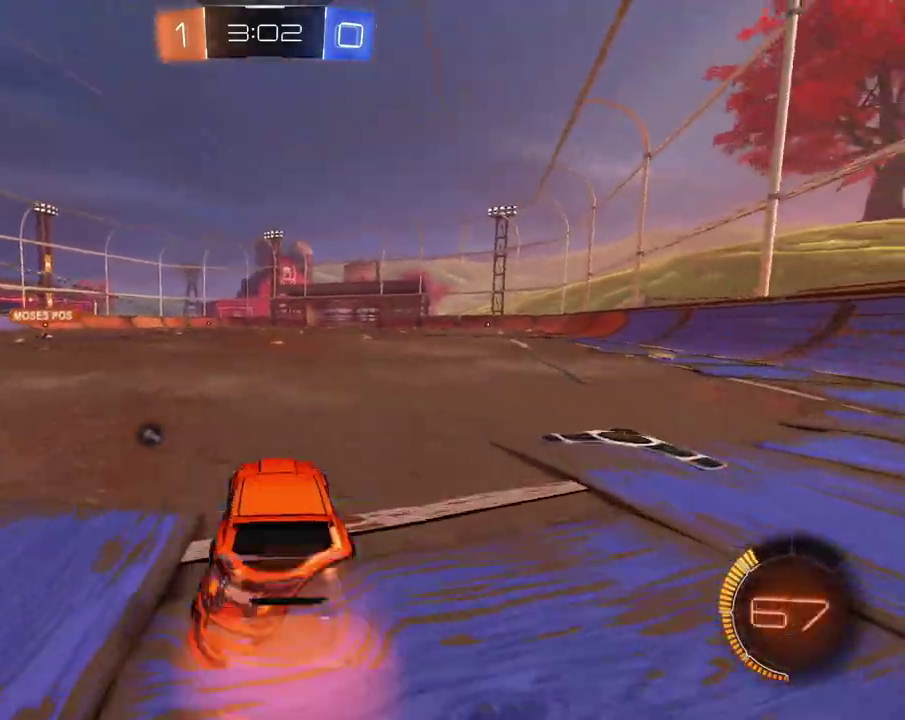
{"buttons": [], "left_stick": "center", "right_stick": "center", "events": [[117, "X", "down"], [183, "A", "up"], [217, "X", "up"], [317, "left_stick", "center"]]}
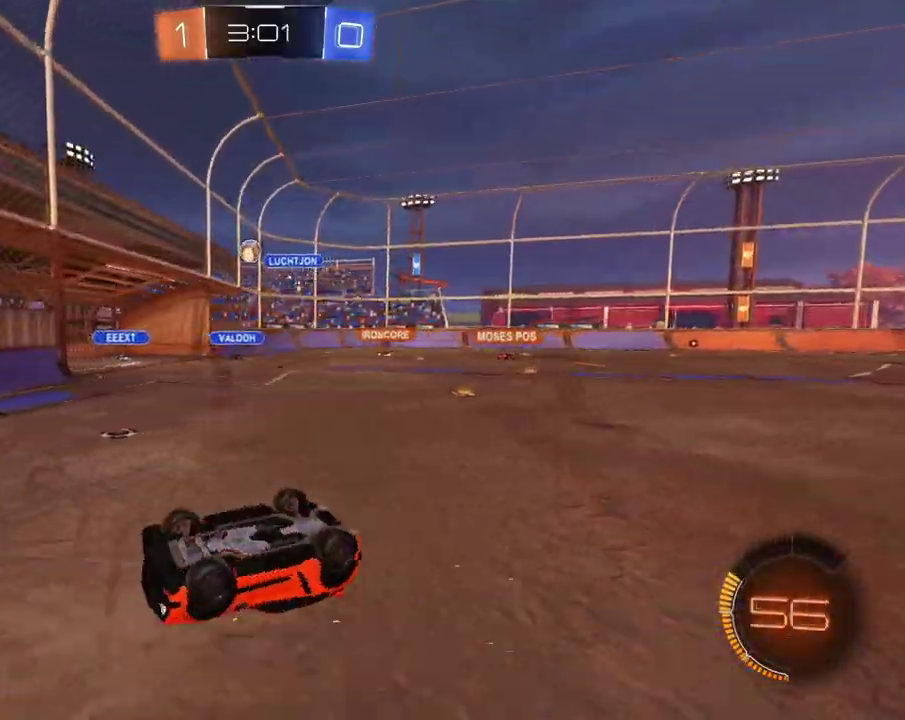
{"buttons": [], "left_stick": "center", "right_stick": "center", "events": []}
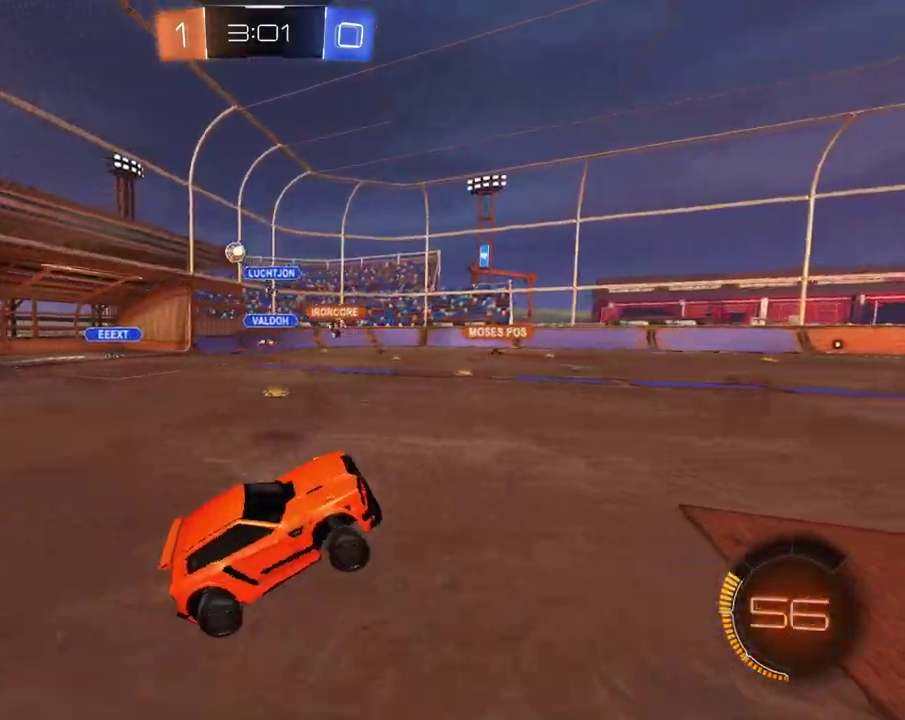
{"buttons": [], "left_stick": "left", "right_stick": "center", "events": [[233, "left_stick", "right"], [284, "left_stick", "center"], [500, "left_stick", "left"]]}
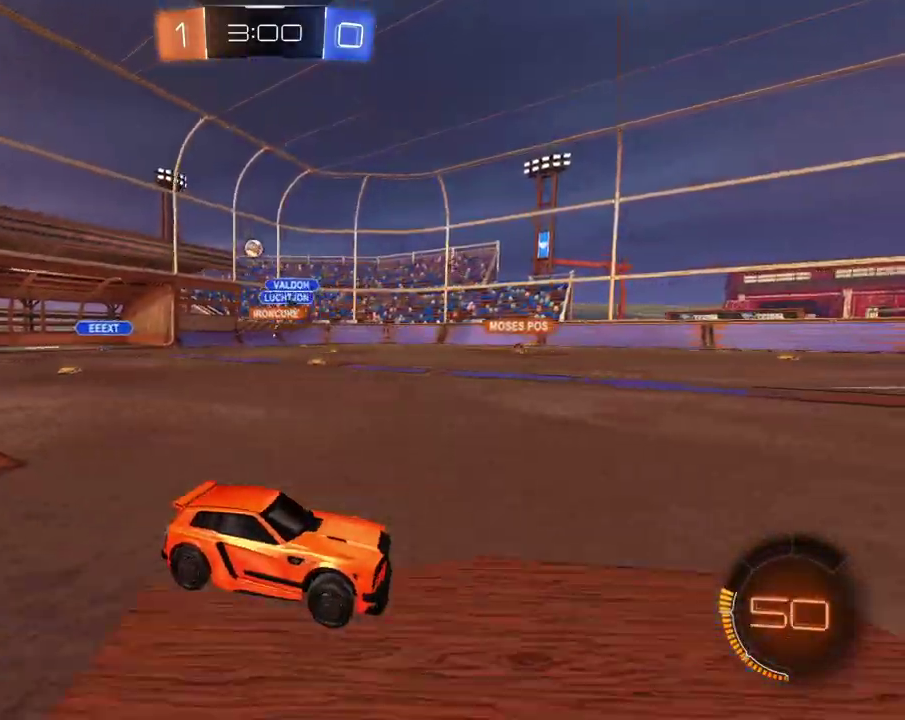
{"buttons": [], "left_stick": "left", "right_stick": "center", "events": [[134, "left_stick", "center"], [468, "left_stick", "left"]]}
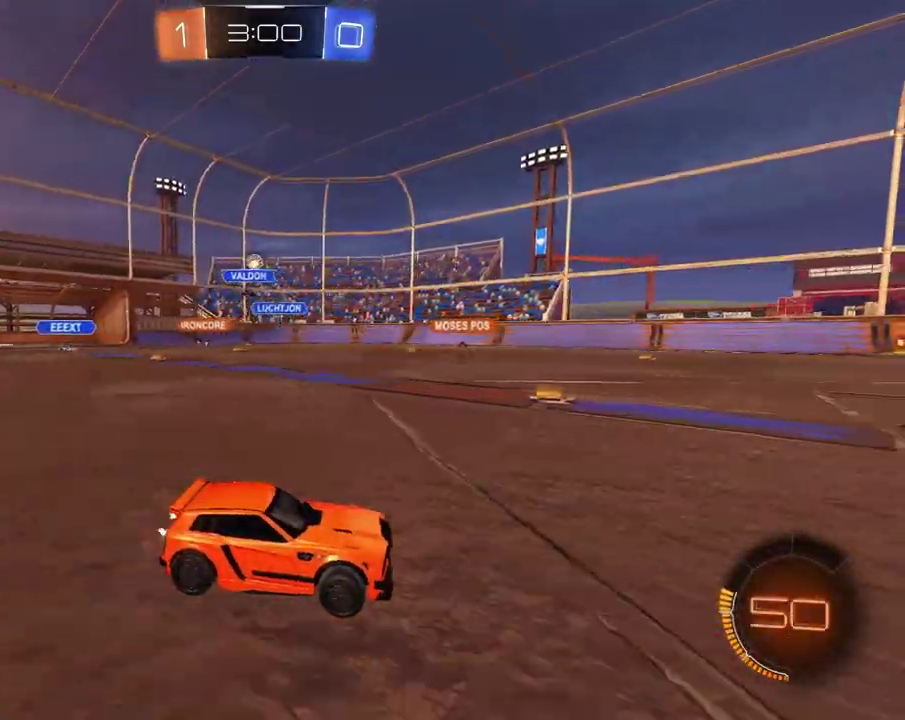
{"buttons": [], "left_stick": "left", "right_stick": "center", "events": [[117, "left_stick", "center"], [267, "left_stick", "left"], [400, "left_stick", "center"], [467, "left_stick", "left"]]}
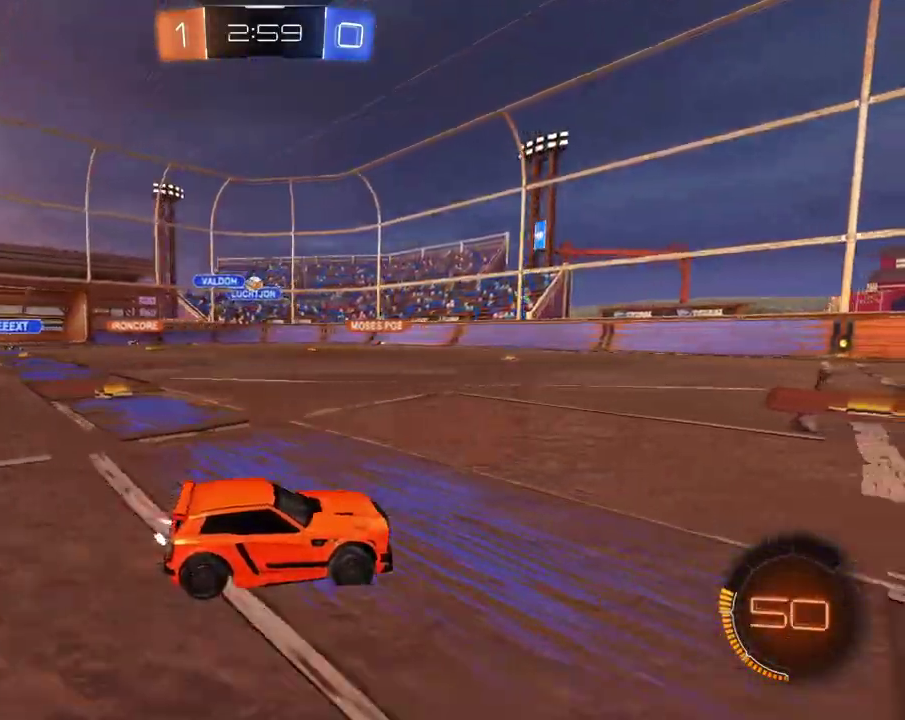
{"buttons": [], "left_stick": "left", "right_stick": "center", "events": [[284, "left_stick", "center"], [384, "left_stick", "left"]]}
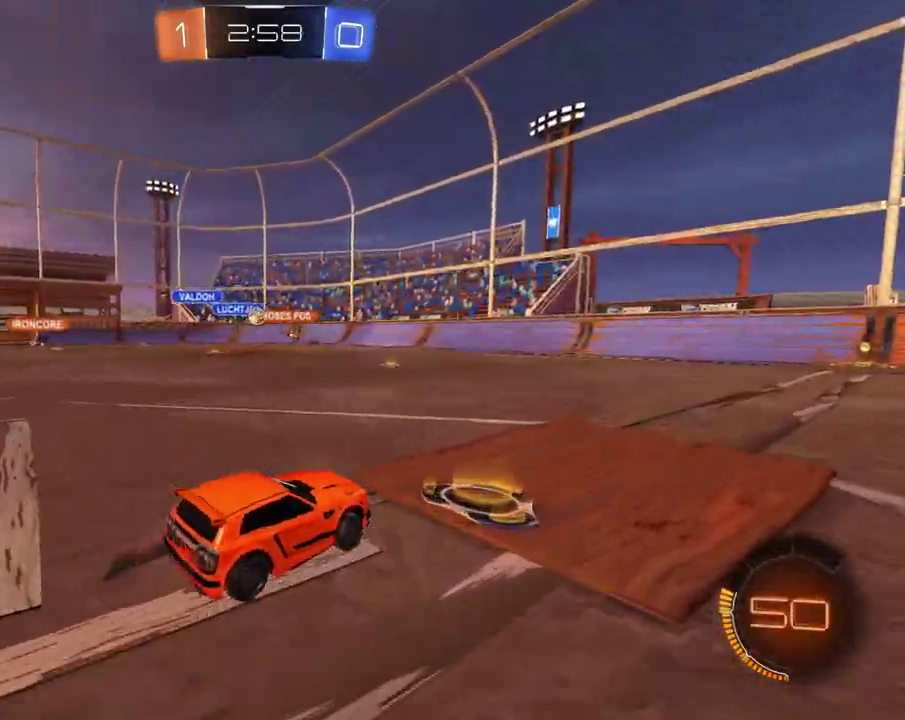
{"buttons": [], "left_stick": "left", "right_stick": "center", "events": [[17, "left_stick", "center"], [83, "left_stick", "left"]]}
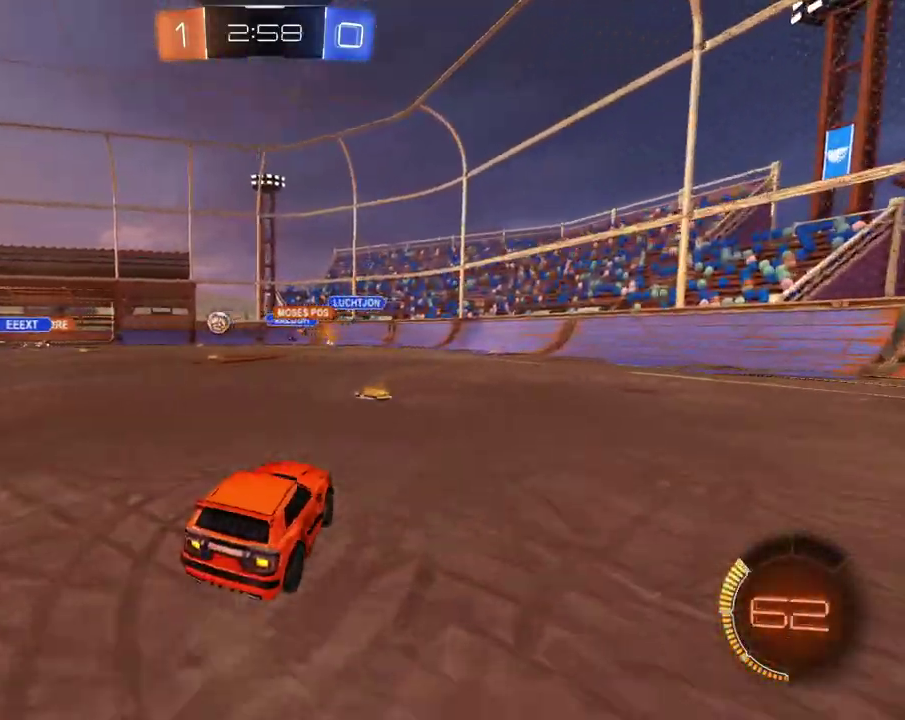
{"buttons": [], "left_stick": "left", "right_stick": "center", "events": []}
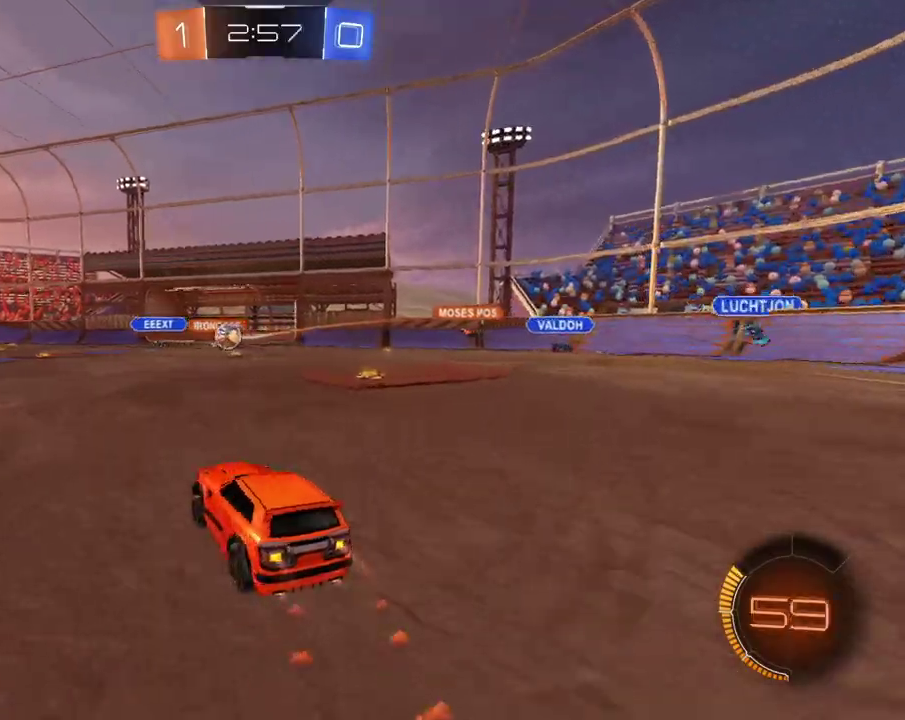
{"buttons": [], "left_stick": "center", "right_stick": "center", "events": [[317, "left_stick", "center"]]}
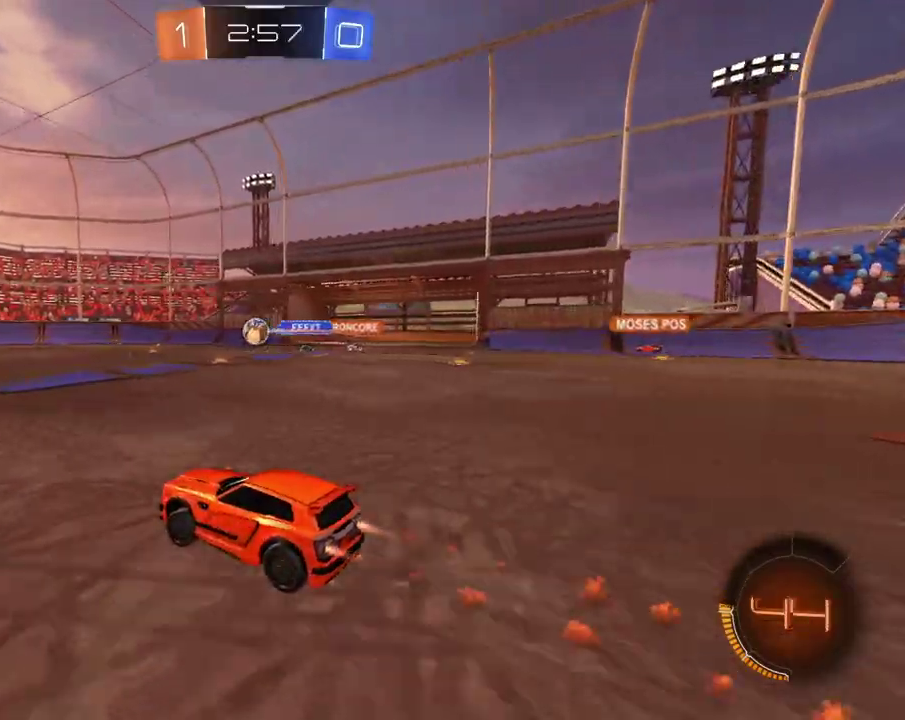
{"buttons": [], "left_stick": "right", "right_stick": "center", "events": [[451, "left_stick", "right"]]}
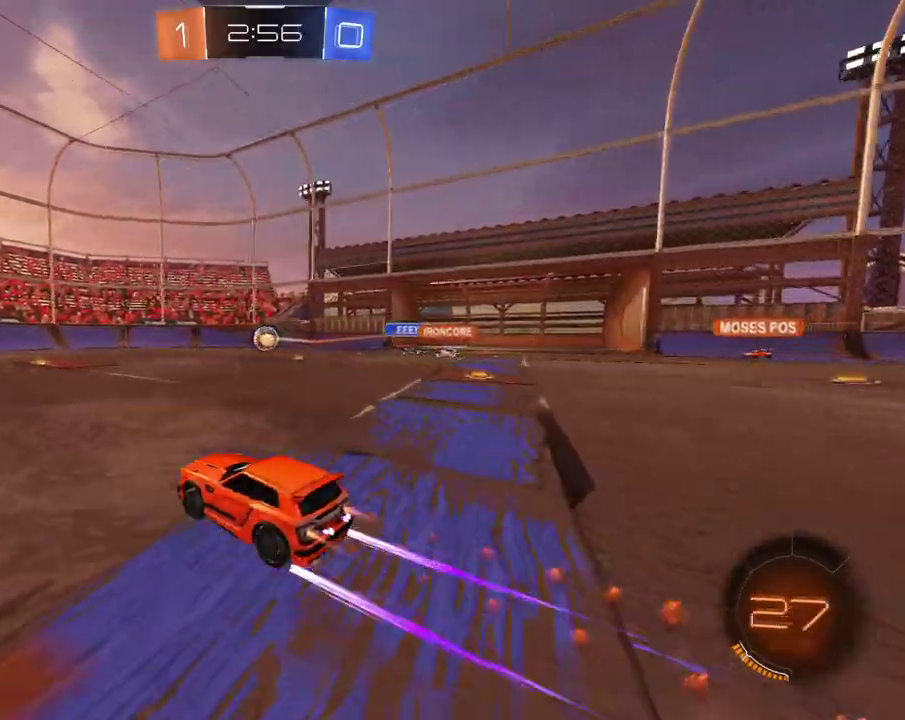
{"buttons": [], "left_stick": "center", "right_stick": "center", "events": [[33, "left_stick", "center"]]}
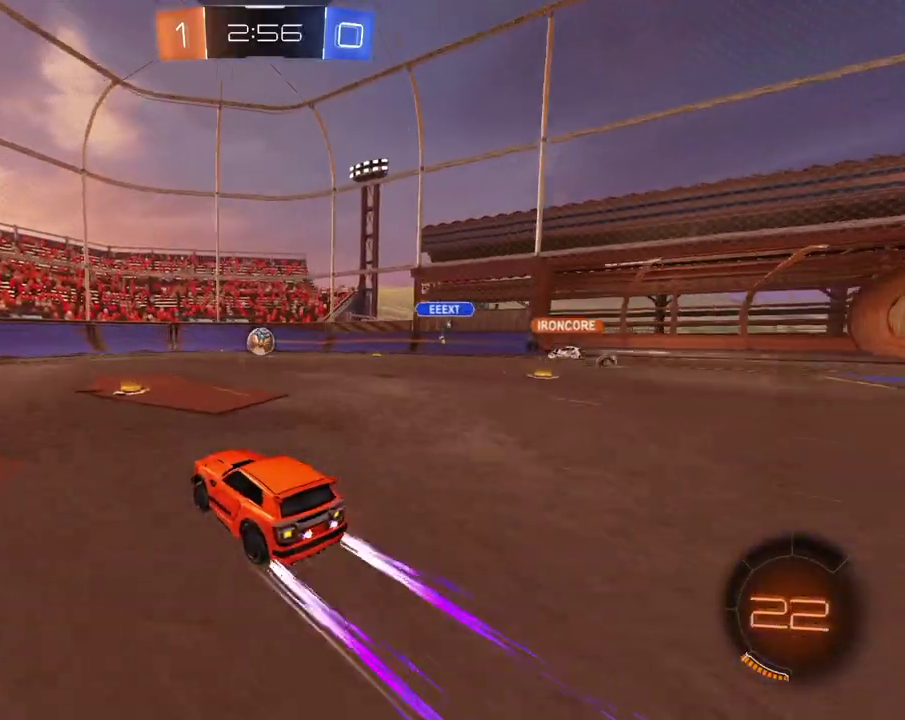
{"buttons": [], "left_stick": "left", "right_stick": "center", "events": [[101, "left_stick", "left"], [334, "X", "down"], [434, "X", "up"]]}
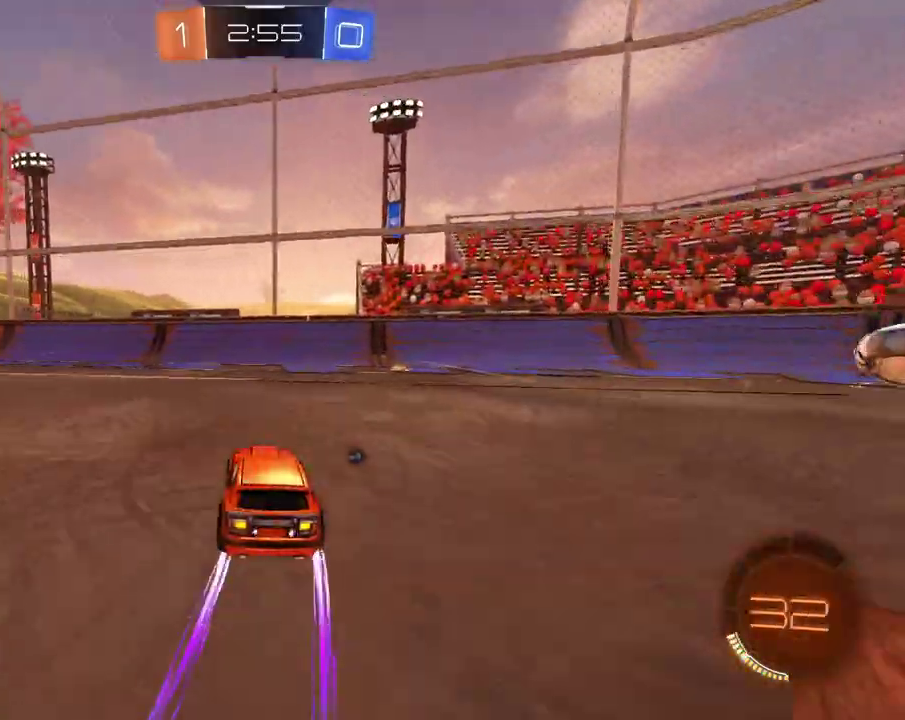
{"buttons": [], "left_stick": "center", "right_stick": "center", "events": [[500, "left_stick", "center"]]}
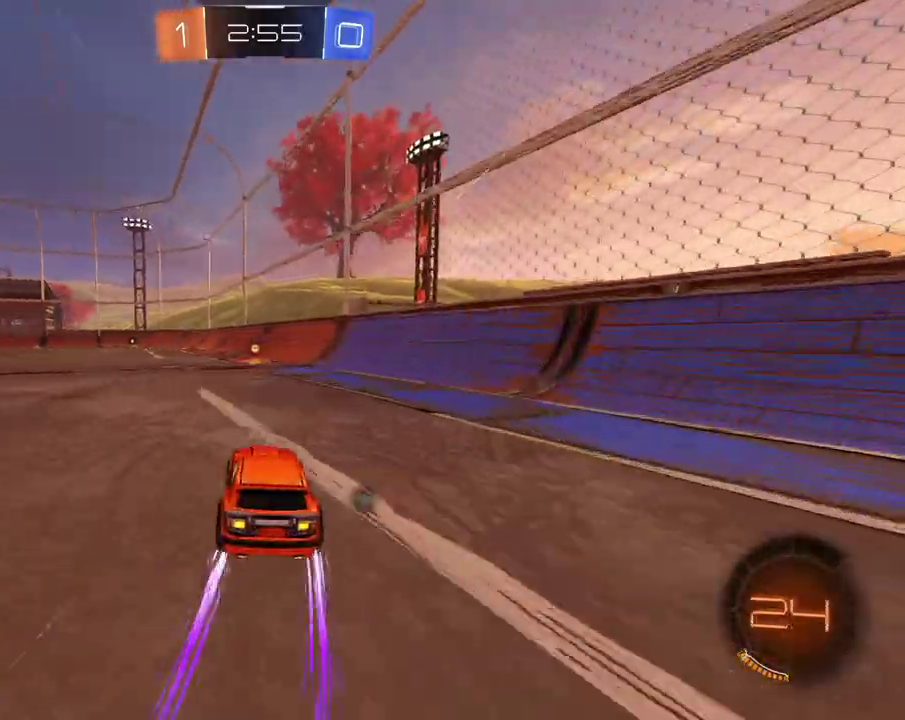
{"buttons": [], "left_stick": "left", "right_stick": "center", "events": [[167, "left_stick", "right"], [201, "X", "down"], [251, "left_stick", "center"], [267, "X", "up"], [384, "left_stick", "left"]]}